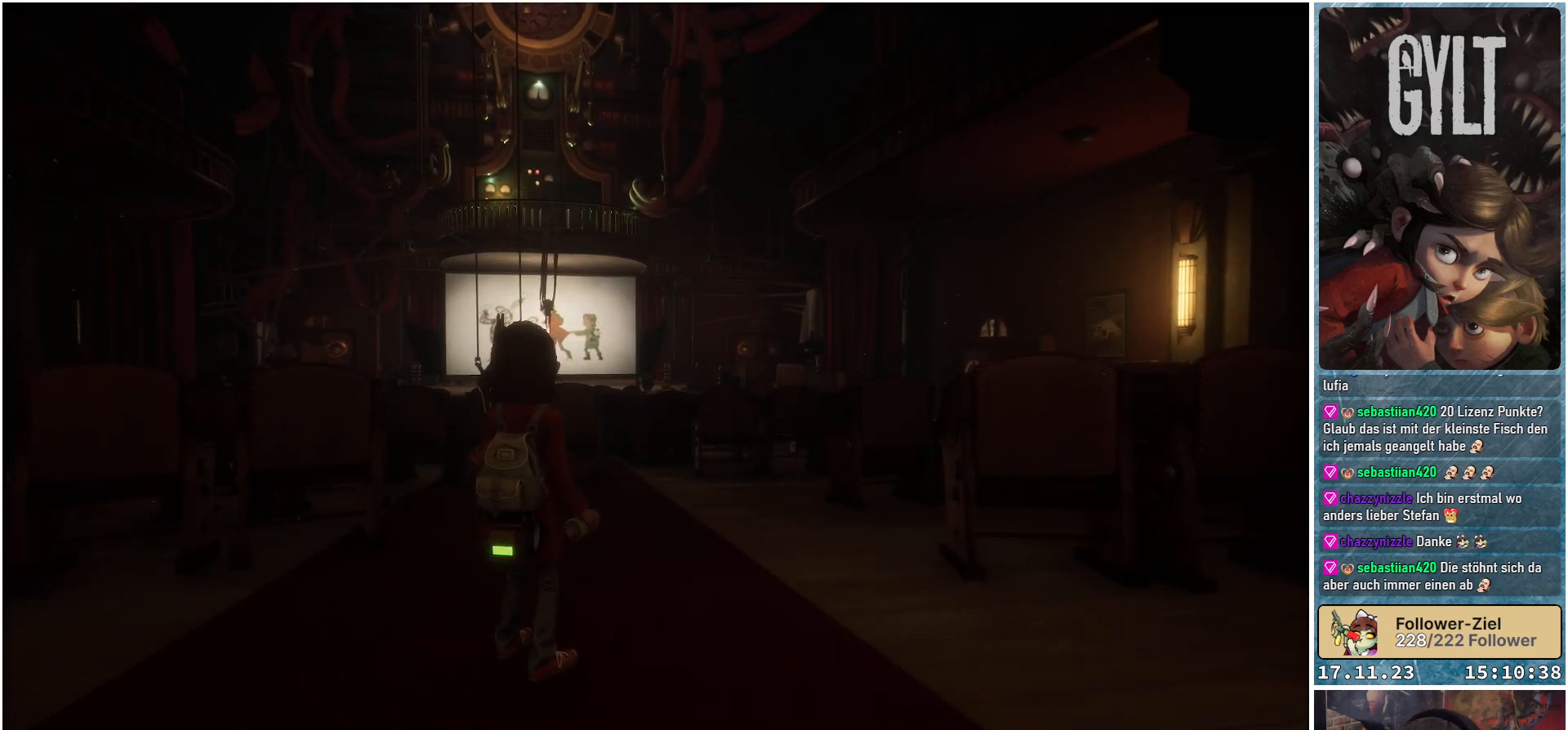
Gameplay with a controller (Xbox layout); each line is a JSON object with the inputs held at the frame after it. "events" lists button and stick changes between this image and that frame as [ms after this image, input, new state], when the widget could be followed in between.
{"buttons": [], "left_stick": "up-right", "right_stick": "center", "events": [[33, "left_stick", "up"], [100, "right_stick", "down-left"], [267, "right_stick", "center"], [367, "left_stick", "up-right"]]}
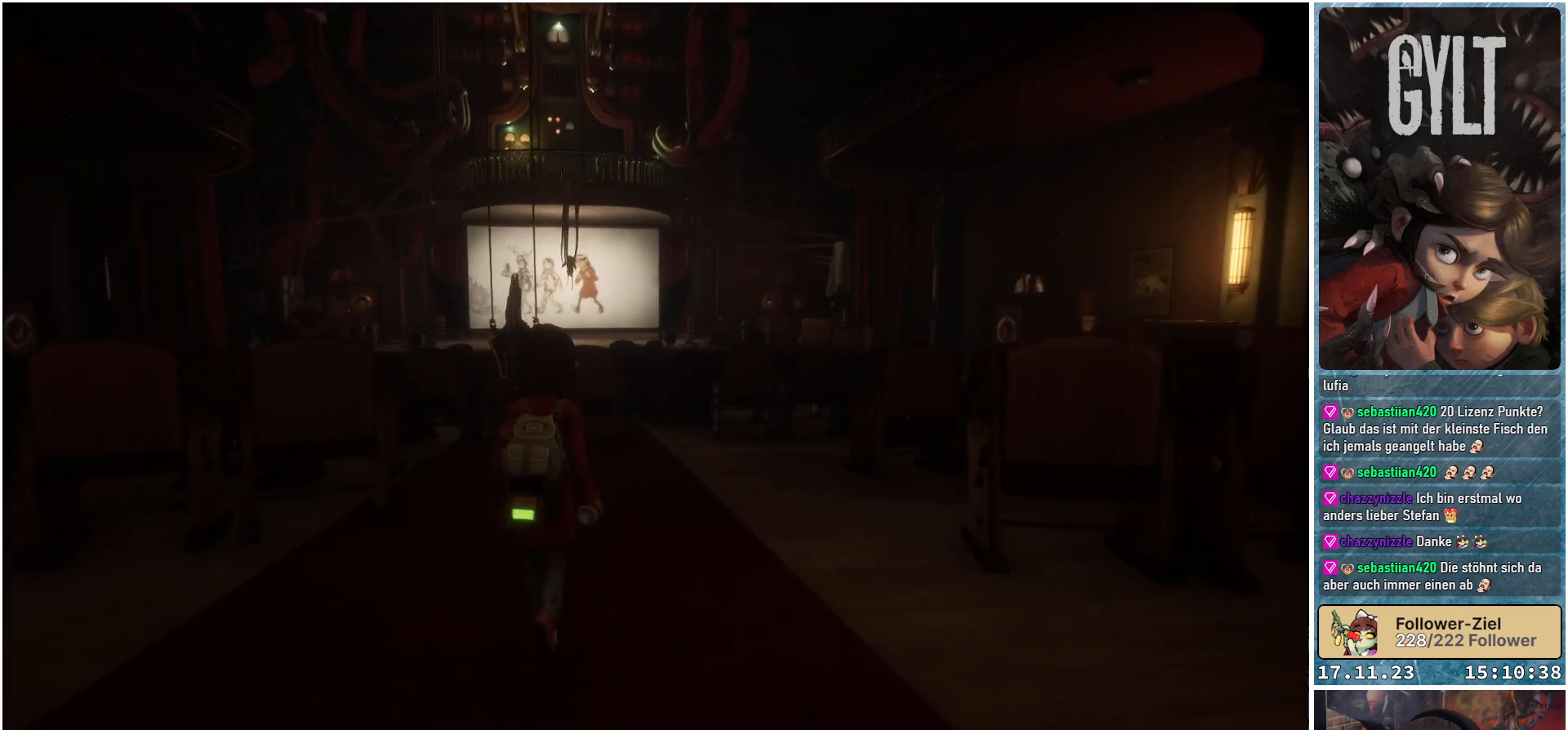
{"buttons": [], "left_stick": "up-right", "right_stick": "down-left", "events": [[433, "right_stick", "down-left"]]}
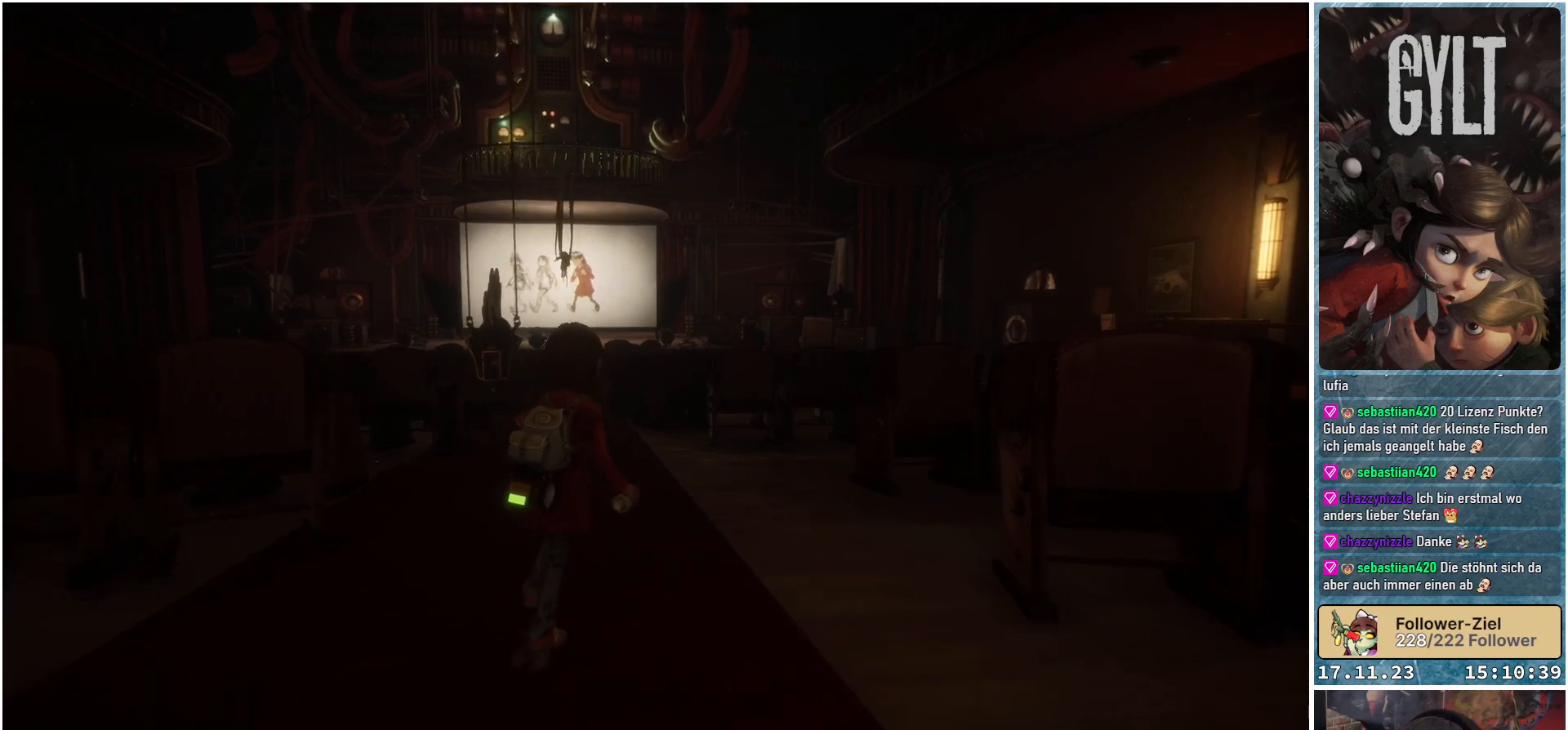
{"buttons": [], "left_stick": "up-right", "right_stick": "down-left", "events": []}
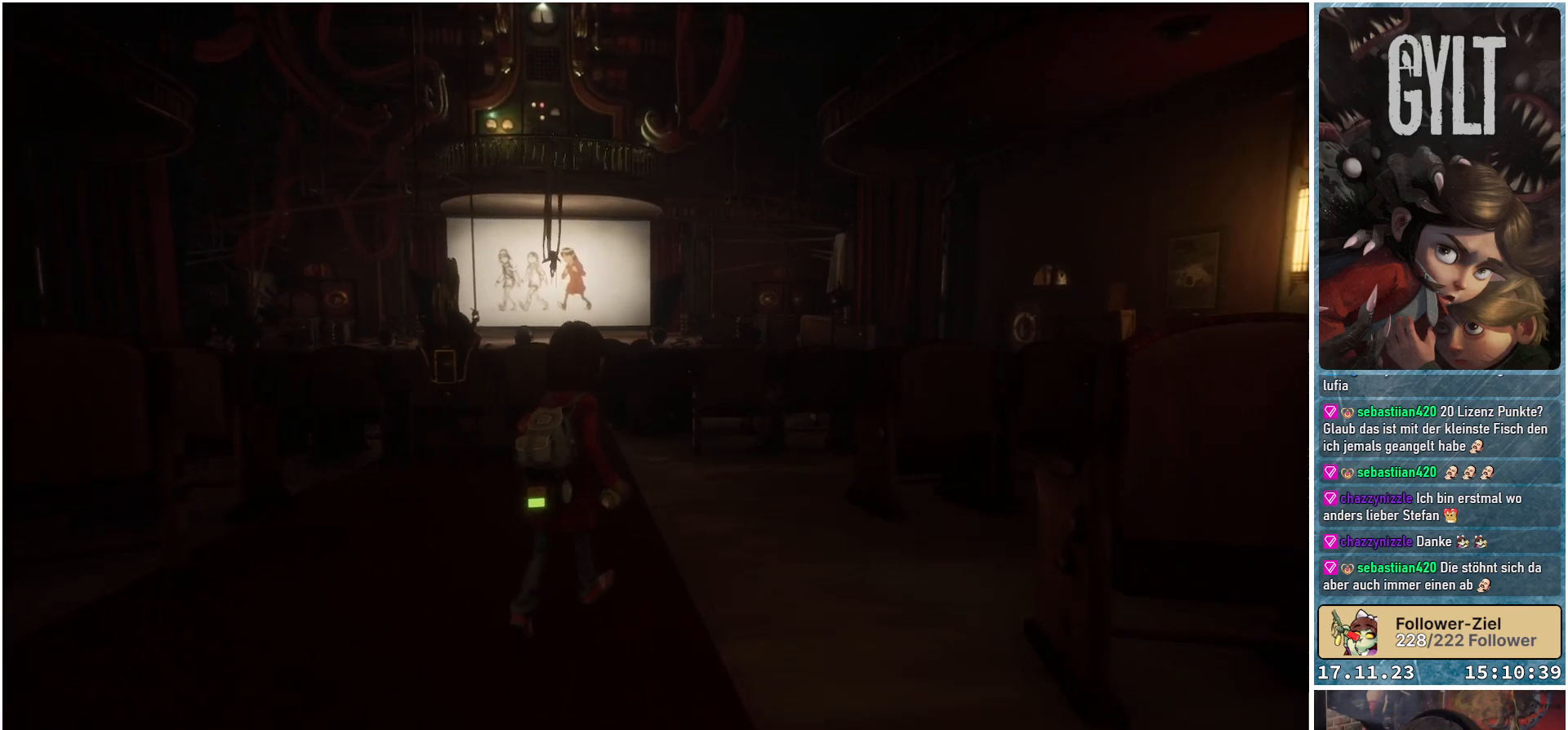
{"buttons": [], "left_stick": "up-right", "right_stick": "down-left", "events": []}
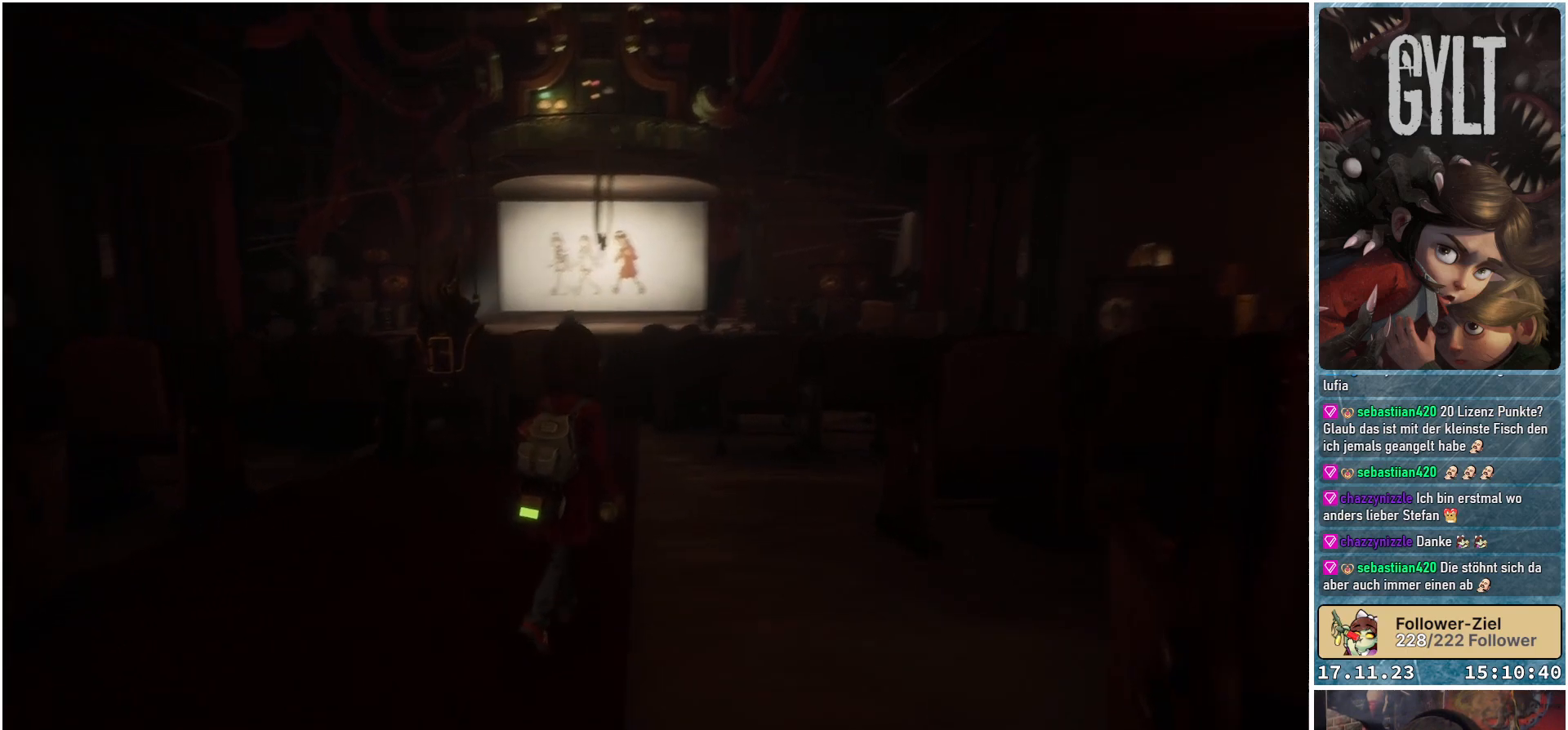
{"buttons": [], "left_stick": "center", "right_stick": "center", "events": [[83, "left_stick", "center"], [83, "right_stick", "center"]]}
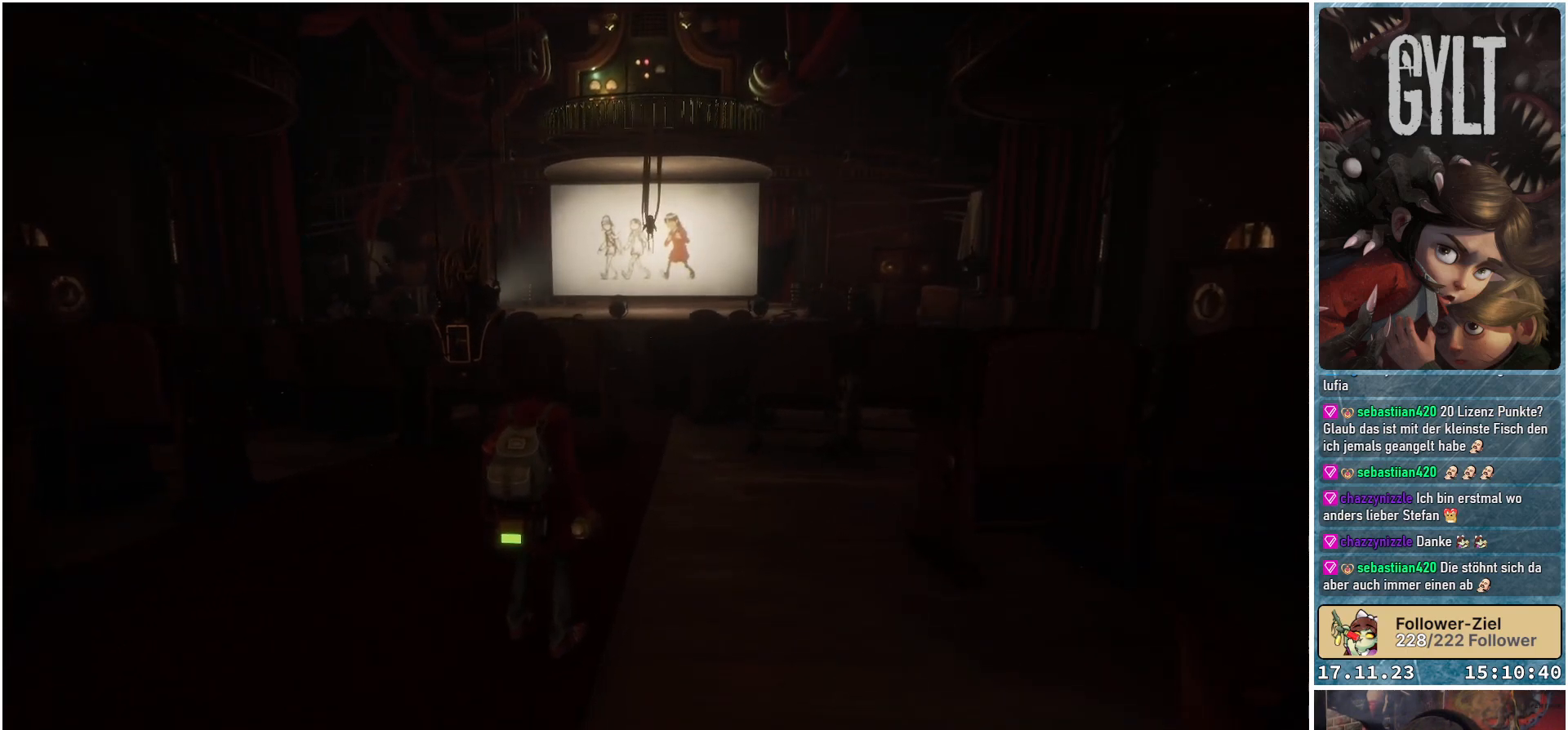
{"buttons": [], "left_stick": "center", "right_stick": "center", "events": []}
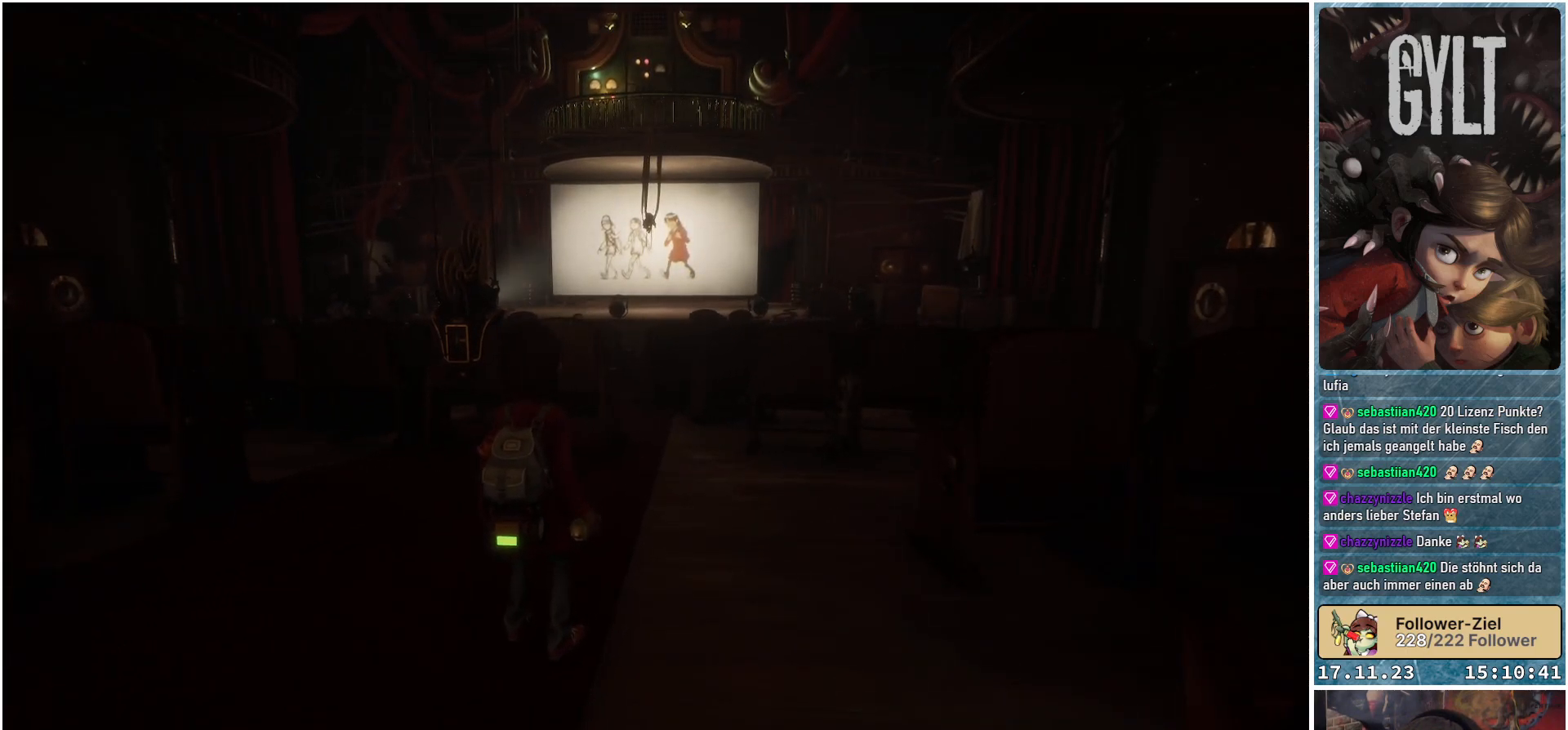
{"buttons": [], "left_stick": "center", "right_stick": "center", "events": [[183, "right_stick", "right"], [467, "right_stick", "center"]]}
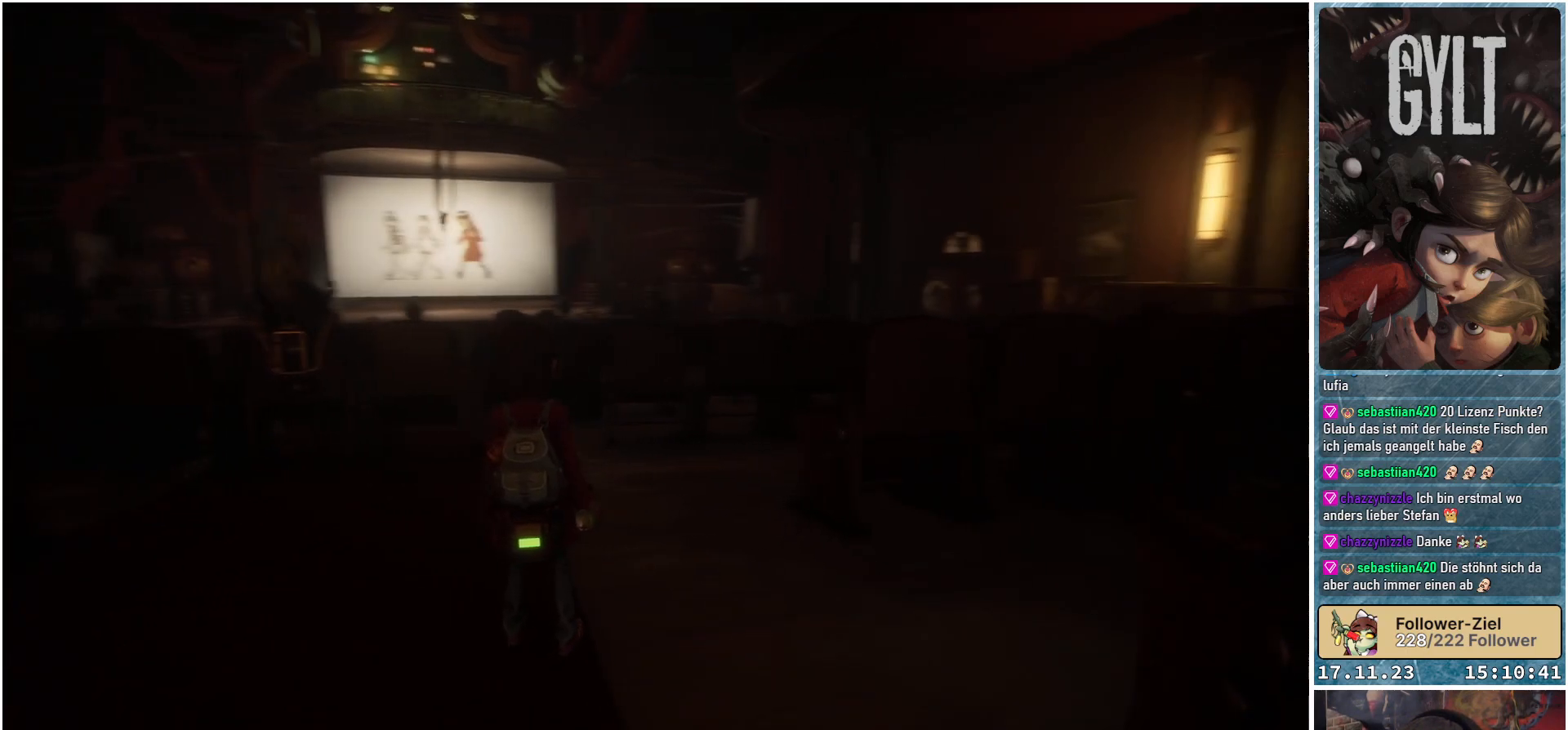
{"buttons": [], "left_stick": "center", "right_stick": "center", "events": []}
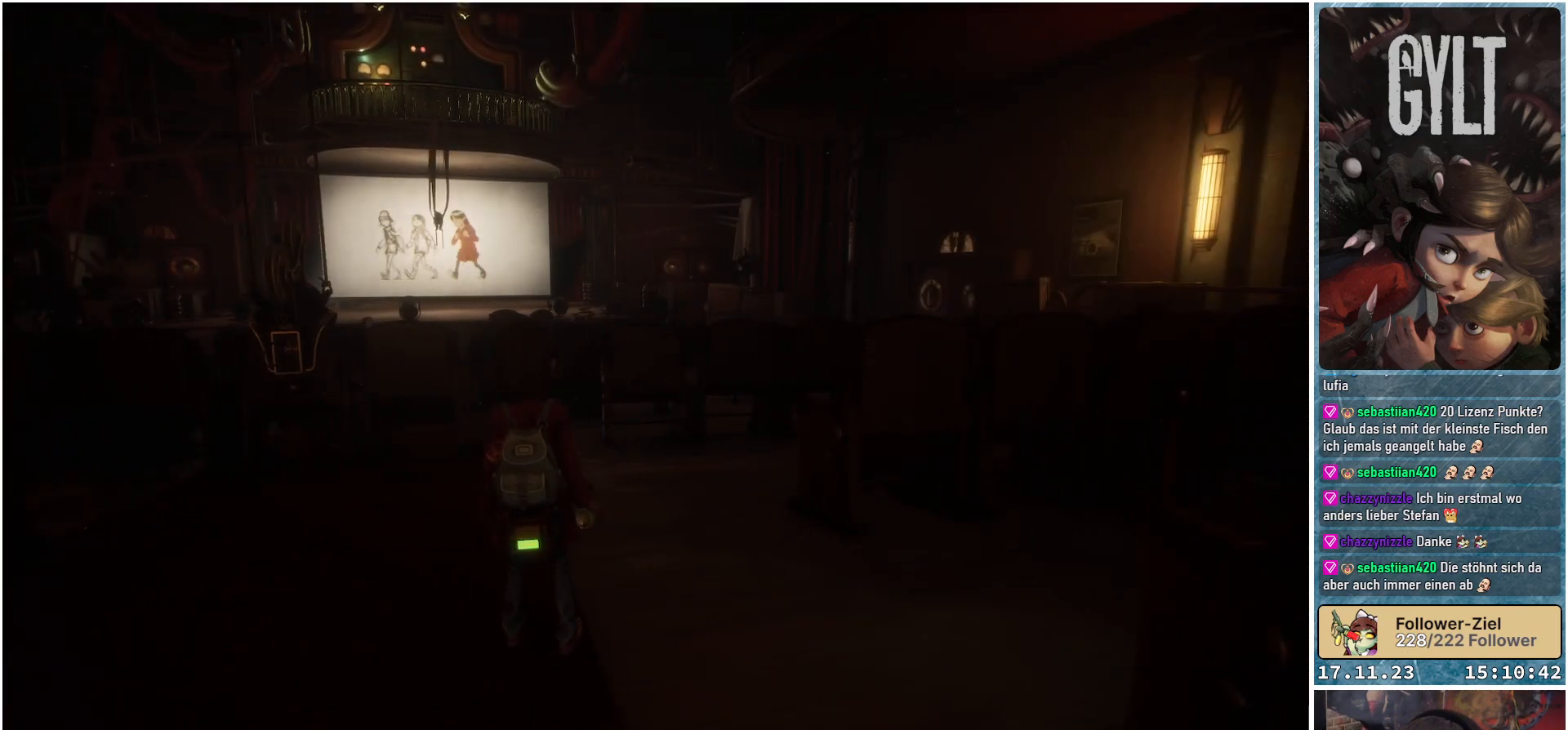
{"buttons": [], "left_stick": "center", "right_stick": "center", "events": []}
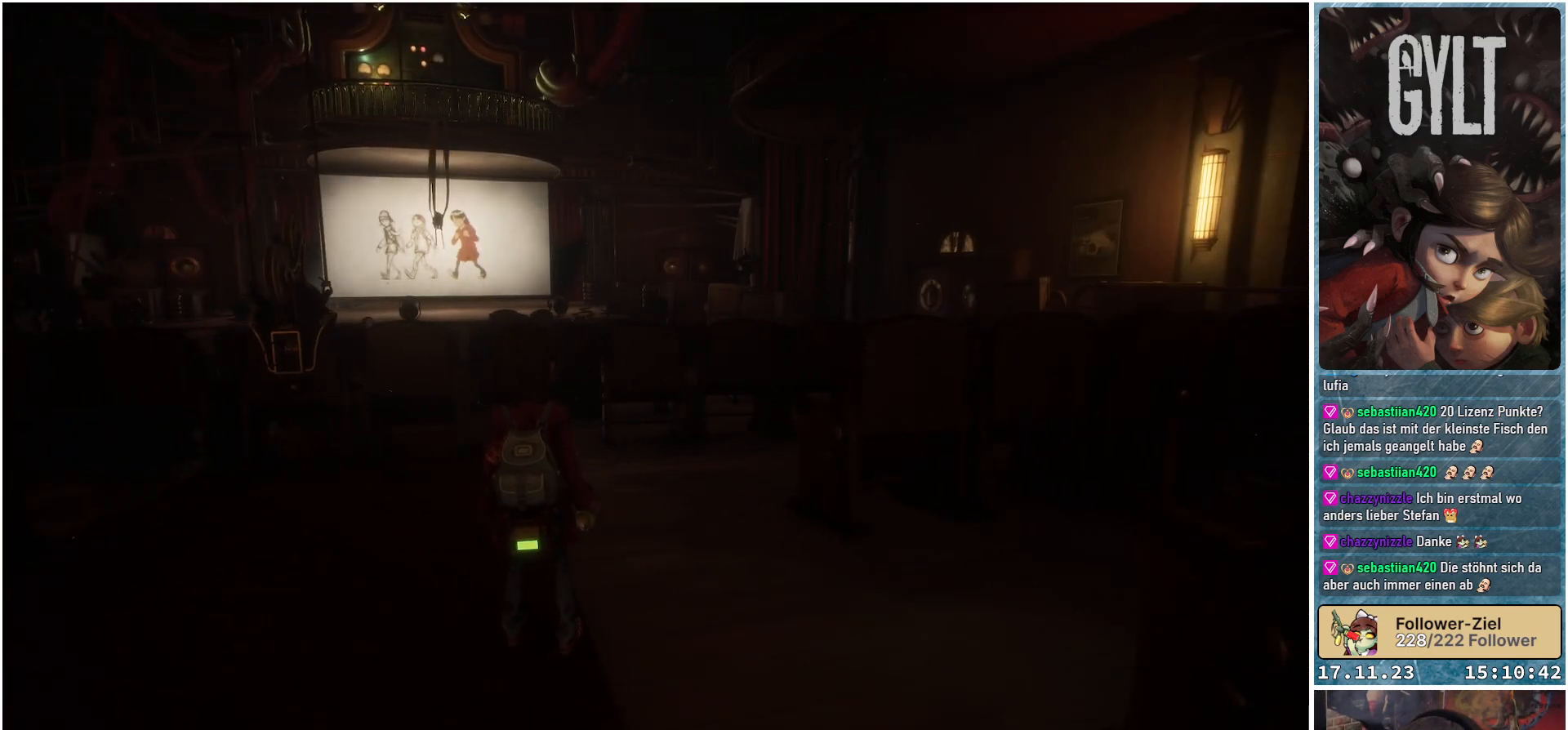
{"buttons": [], "left_stick": "up", "right_stick": "center", "events": [[67, "left_stick", "up"]]}
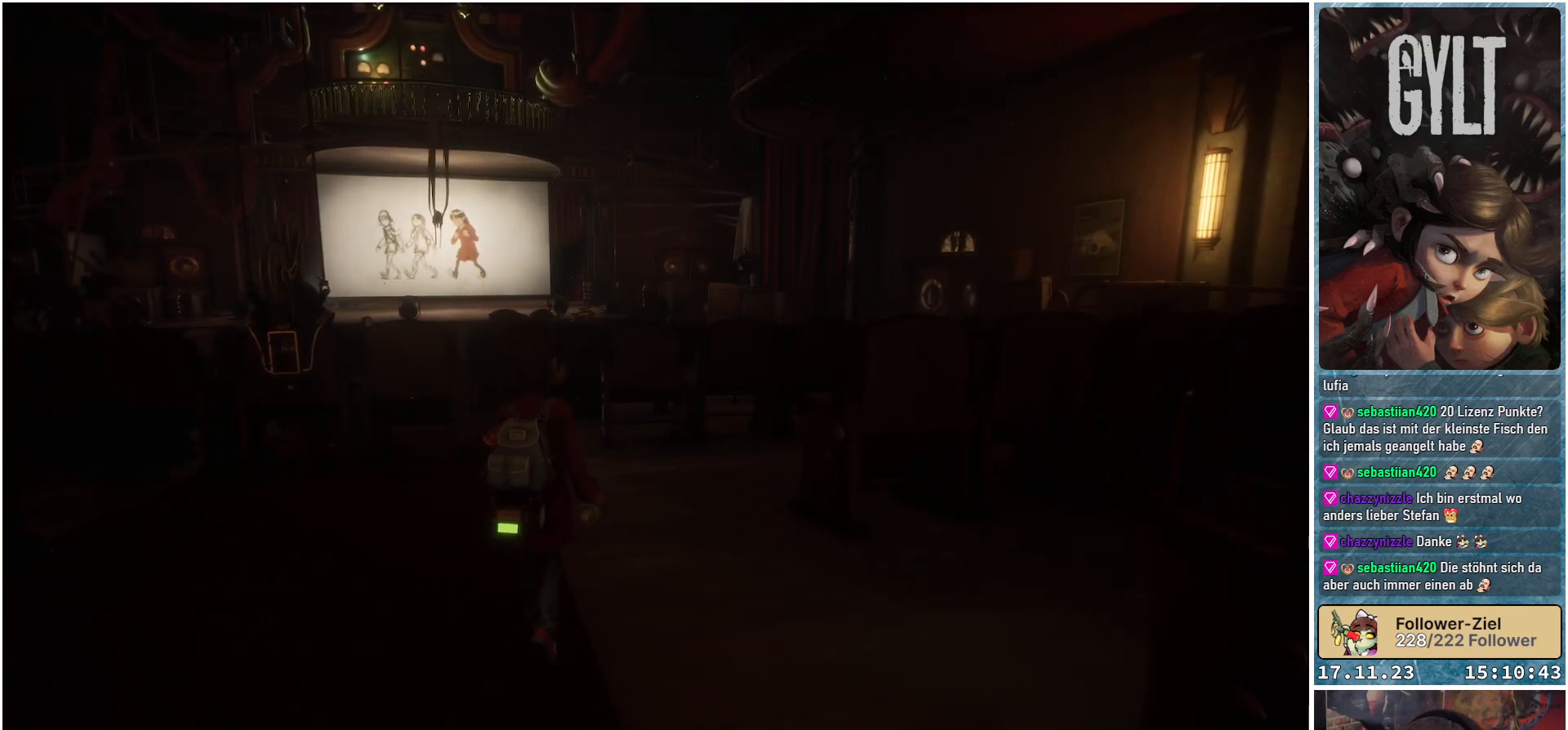
{"buttons": [], "left_stick": "up", "right_stick": "center", "events": []}
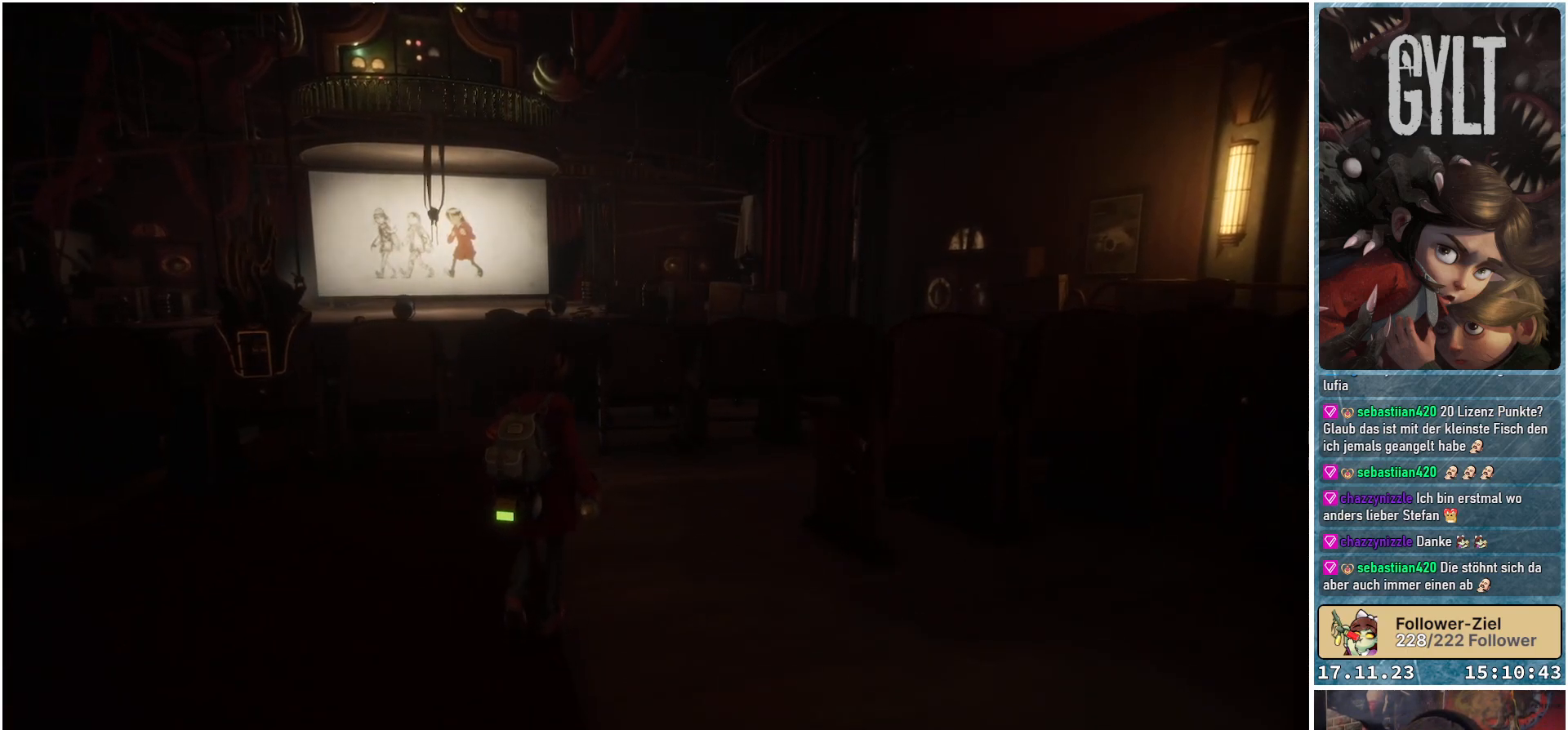
{"buttons": [], "left_stick": "up", "right_stick": "center", "events": []}
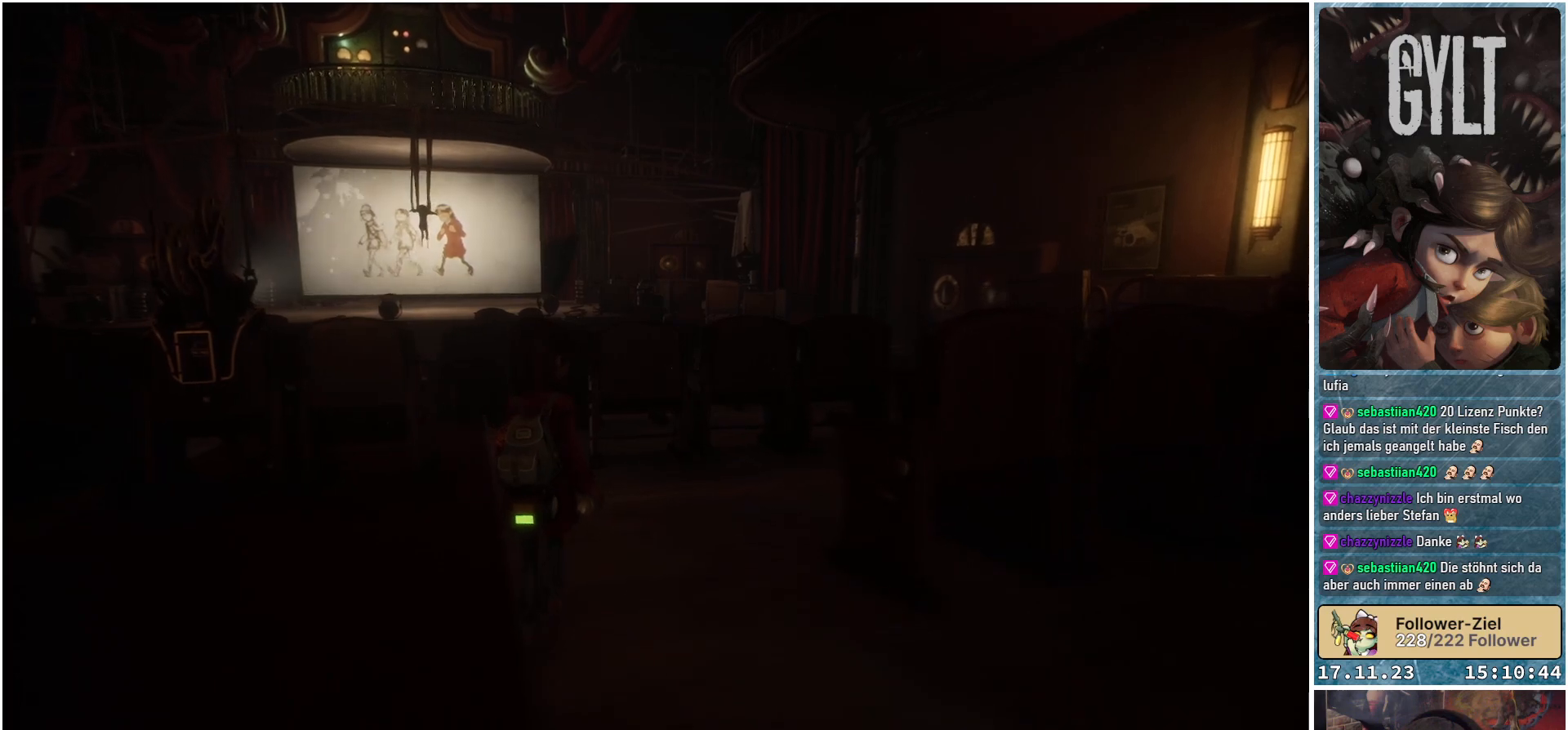
{"buttons": [], "left_stick": "up", "right_stick": "center", "events": []}
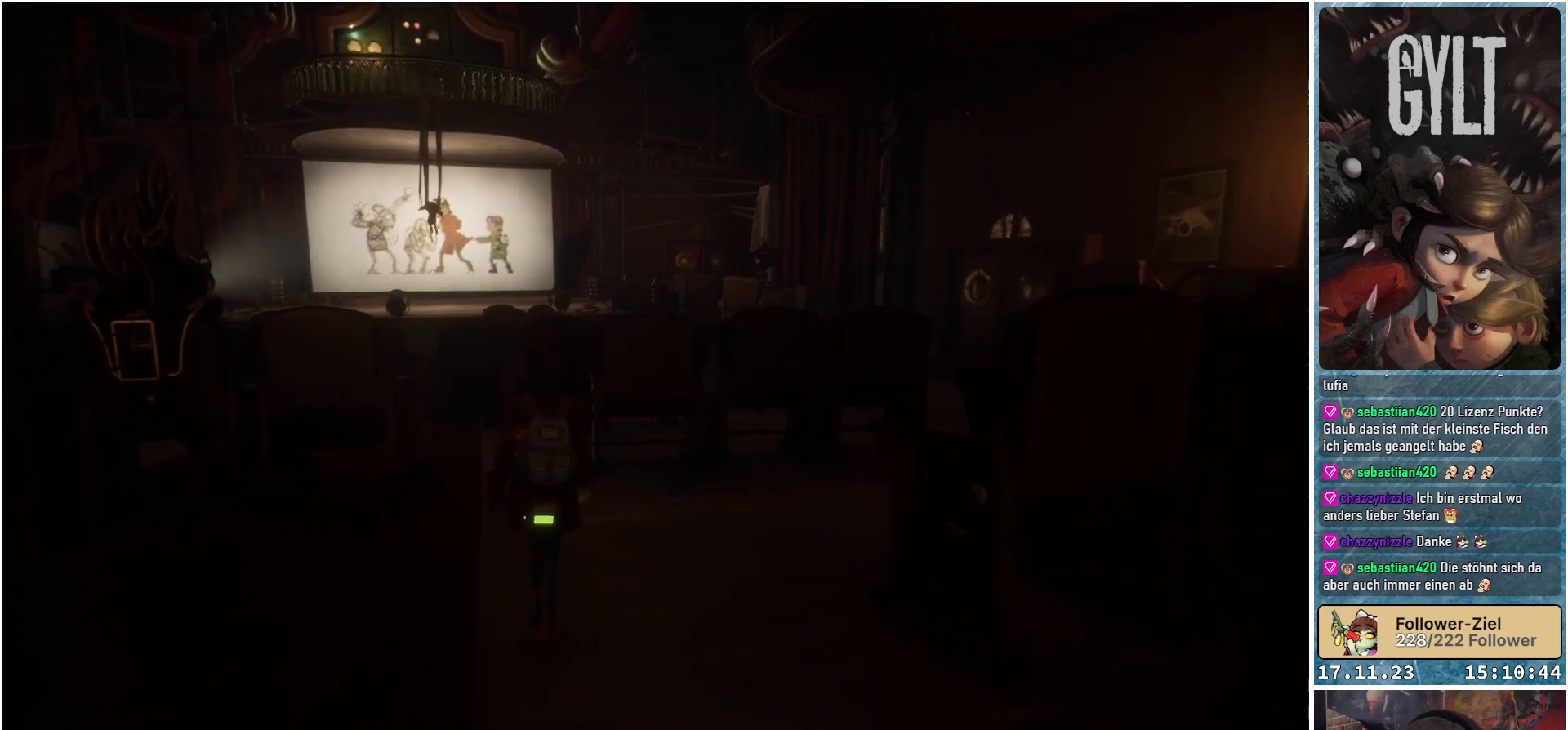
{"buttons": [], "left_stick": "up", "right_stick": "center", "events": []}
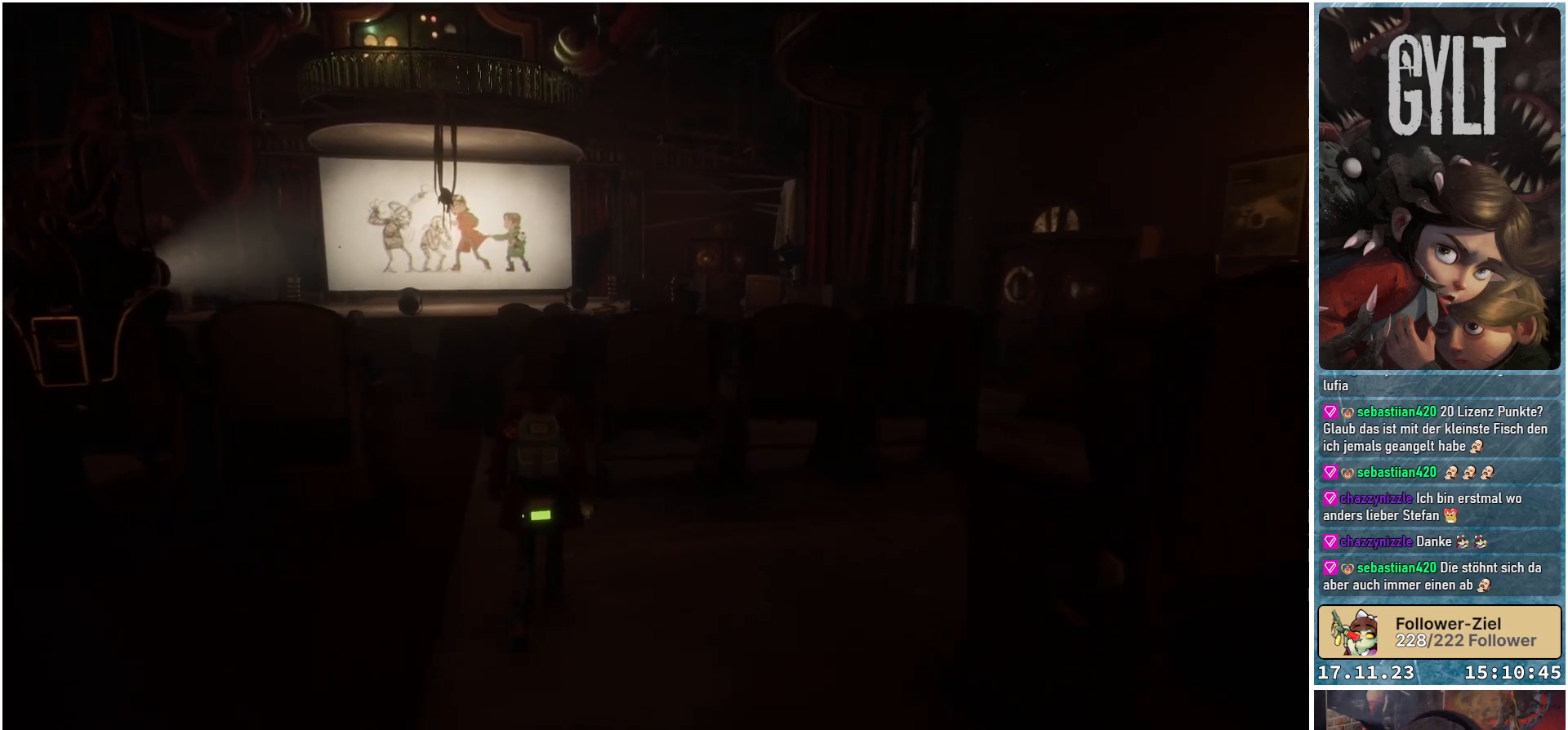
{"buttons": [], "left_stick": "up-left", "right_stick": "up-left", "events": [[333, "right_stick", "up-left"], [450, "left_stick", "up-left"]]}
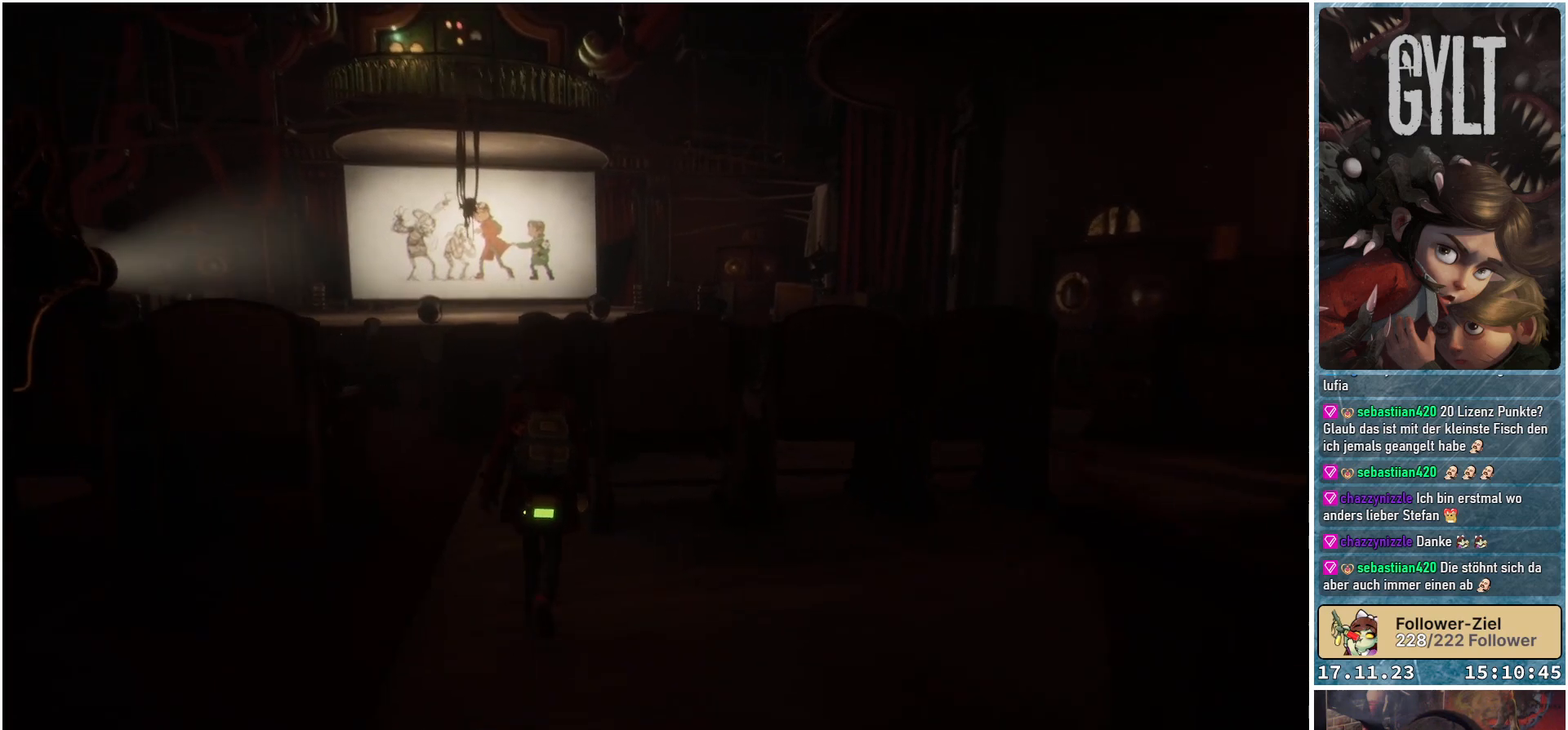
{"buttons": [], "left_stick": "up-left", "right_stick": "center", "events": [[350, "right_stick", "center"]]}
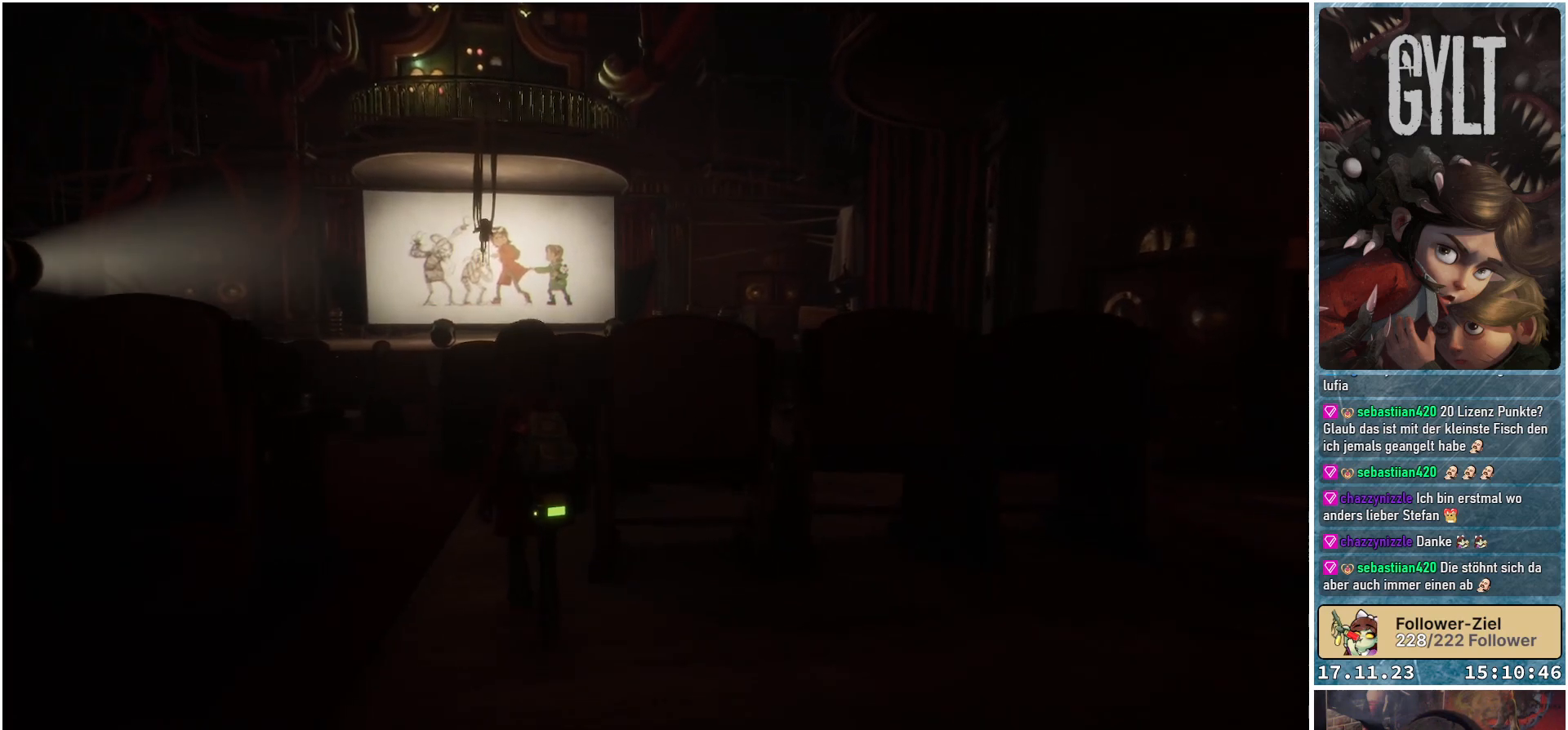
{"buttons": [], "left_stick": "up-left", "right_stick": "center", "events": []}
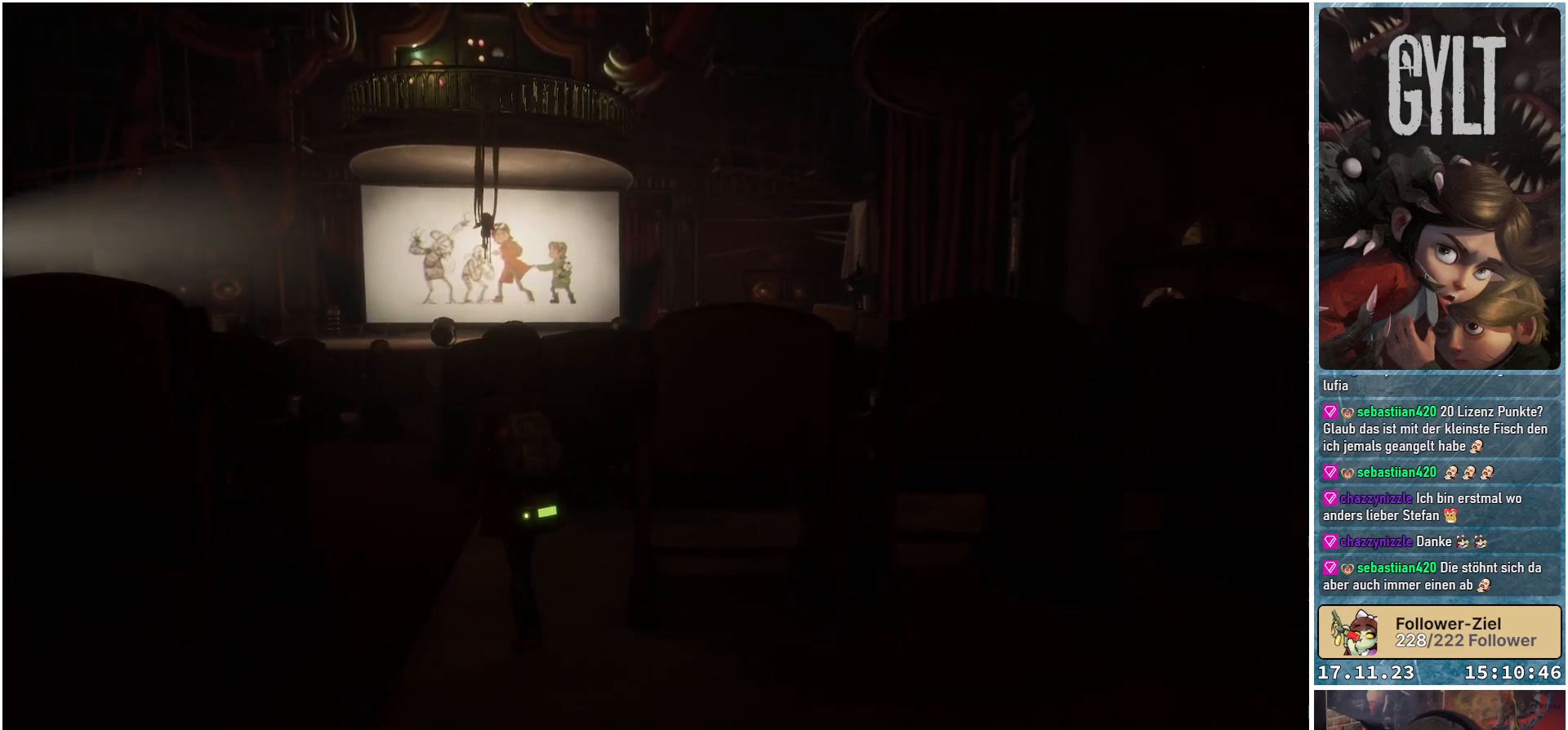
{"buttons": [], "left_stick": "up-left", "right_stick": "center", "events": []}
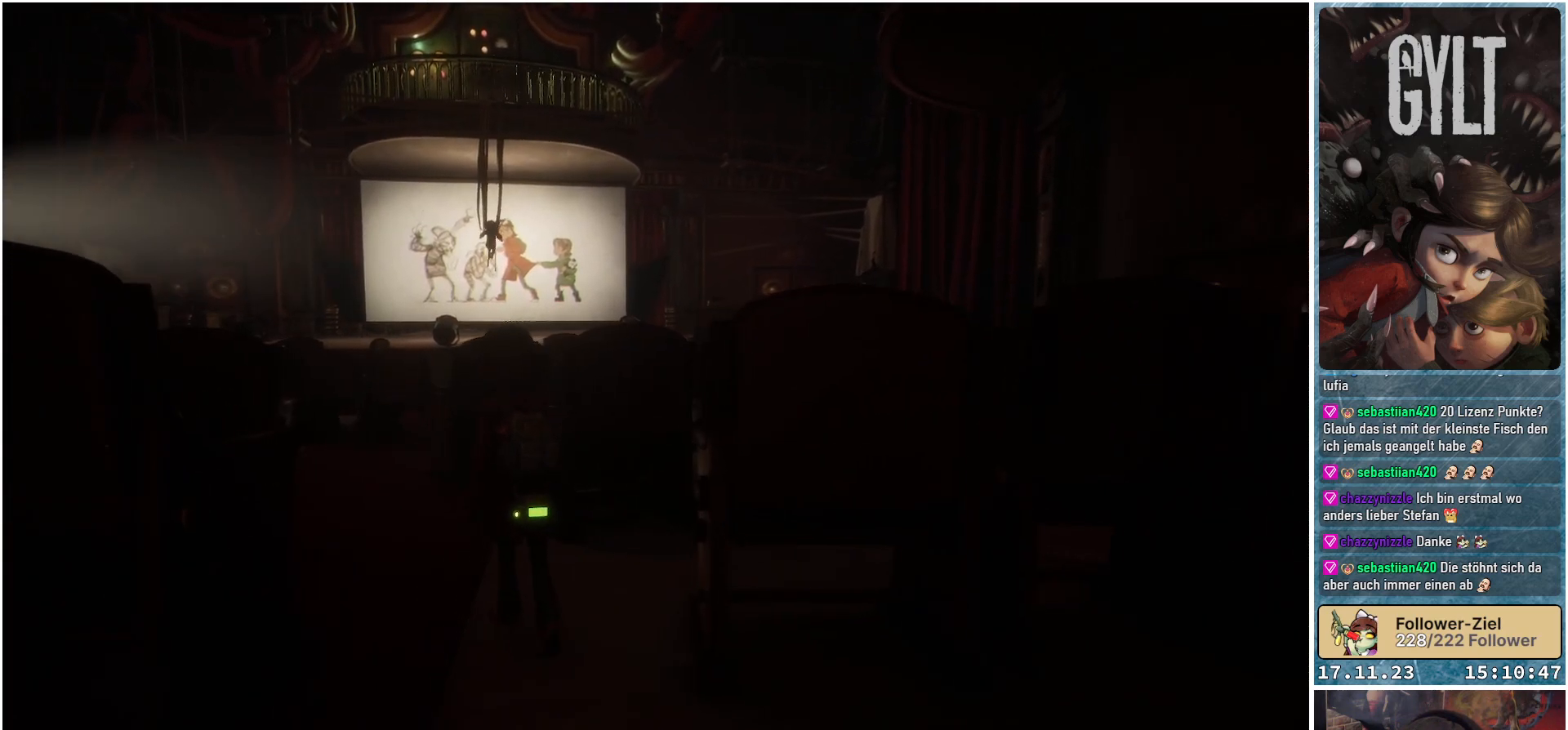
{"buttons": [], "left_stick": "up-left", "right_stick": "center", "events": []}
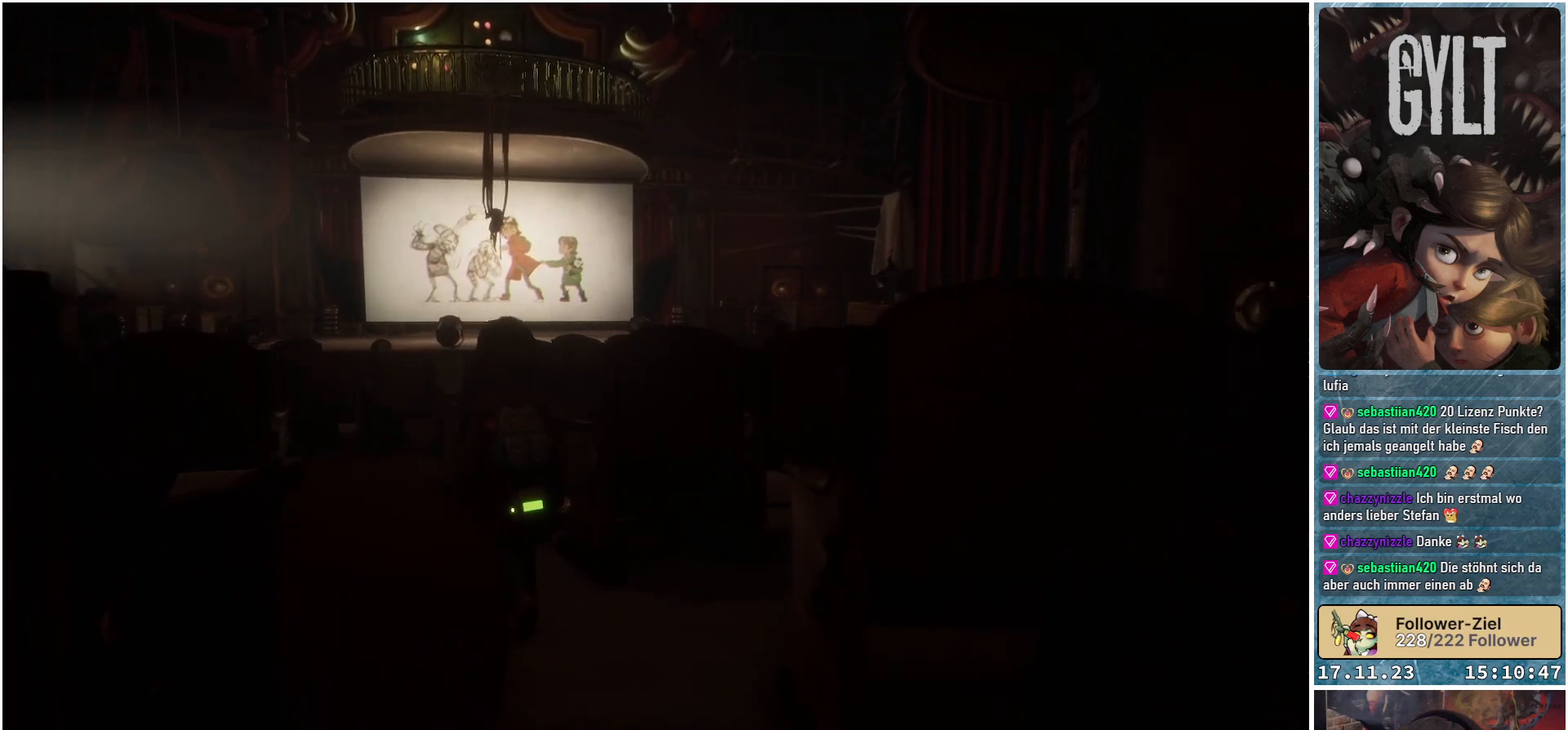
{"buttons": [], "left_stick": "up-left", "right_stick": "center", "events": []}
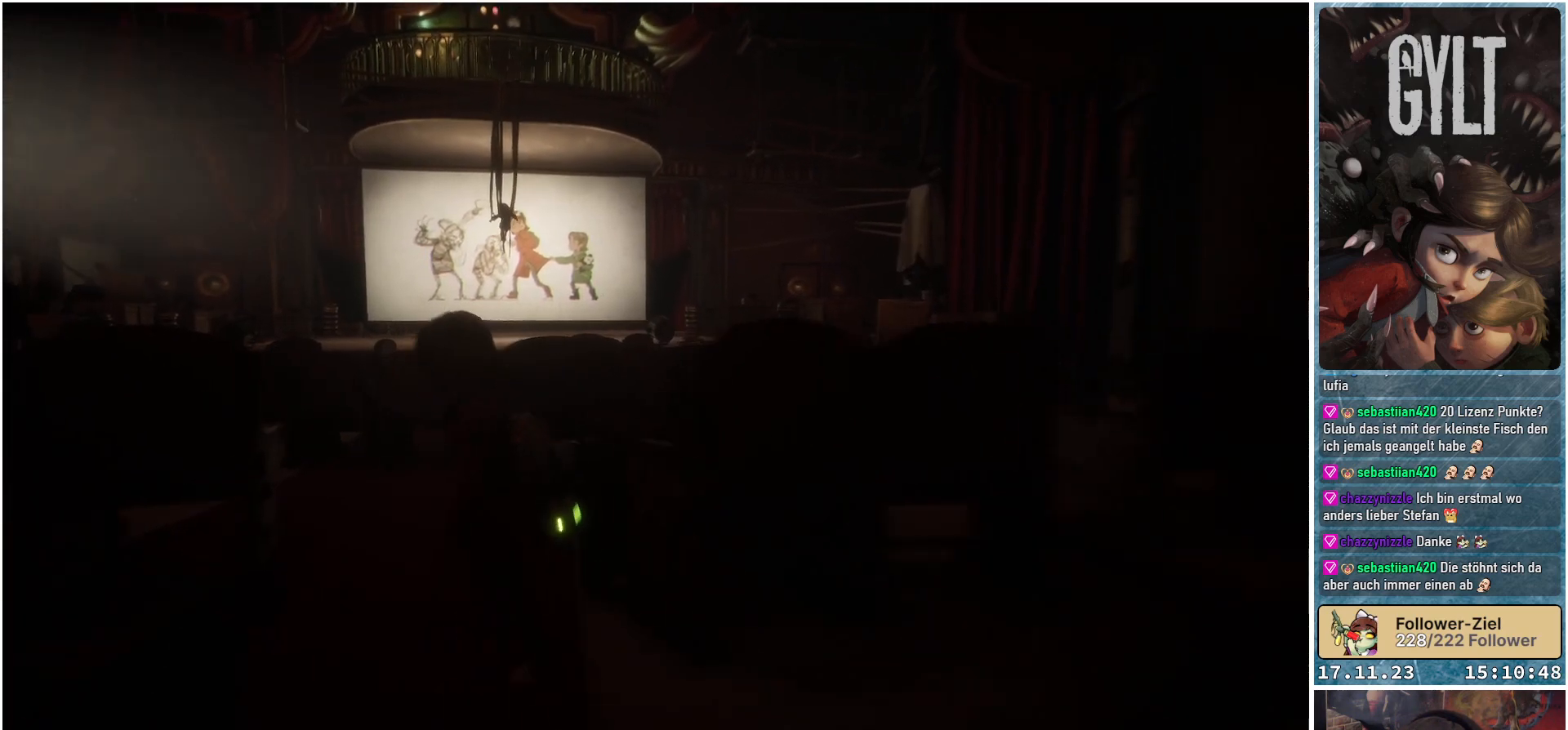
{"buttons": [], "left_stick": "up-left", "right_stick": "center", "events": []}
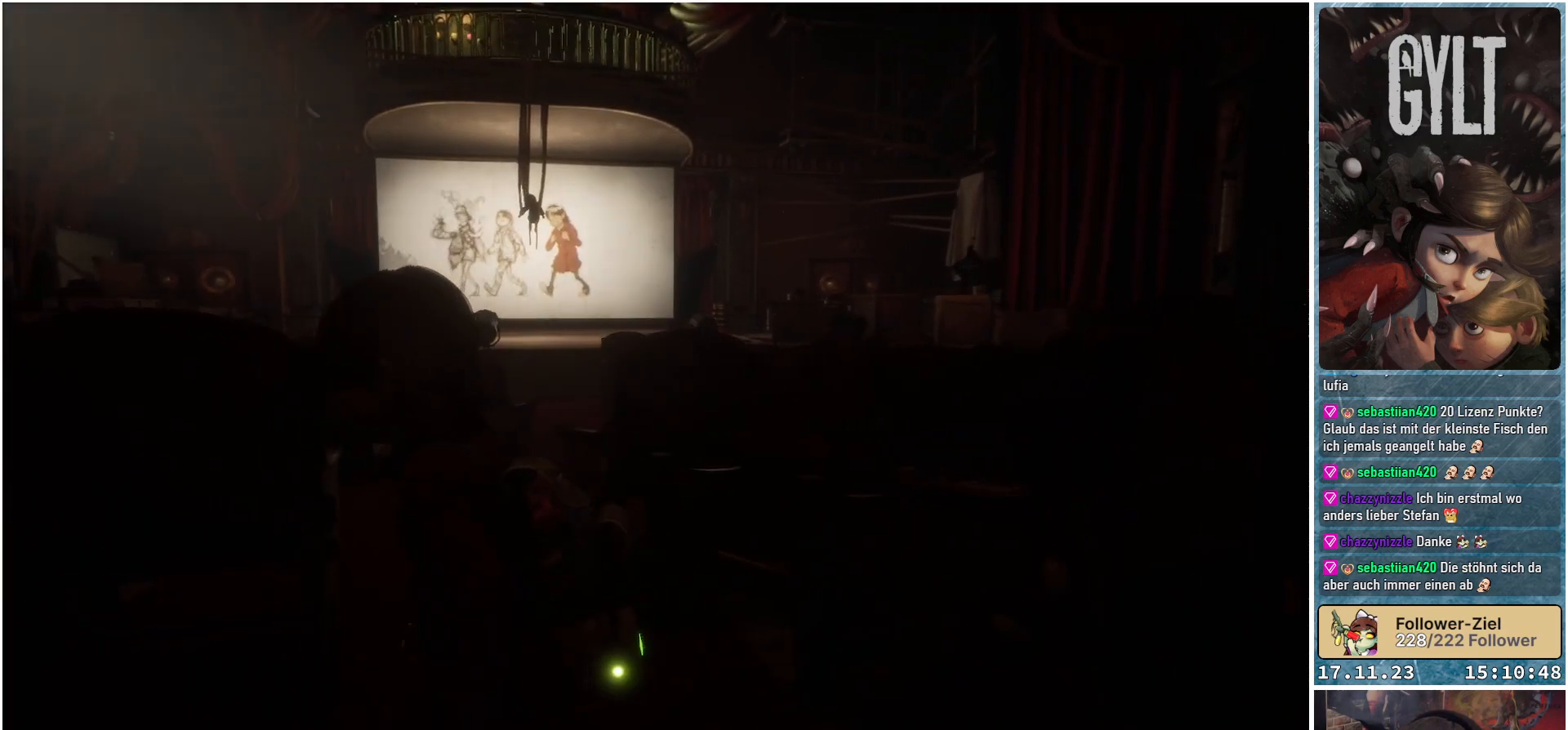
{"buttons": [], "left_stick": "up-left", "right_stick": "down-left", "events": [[483, "right_stick", "down-left"]]}
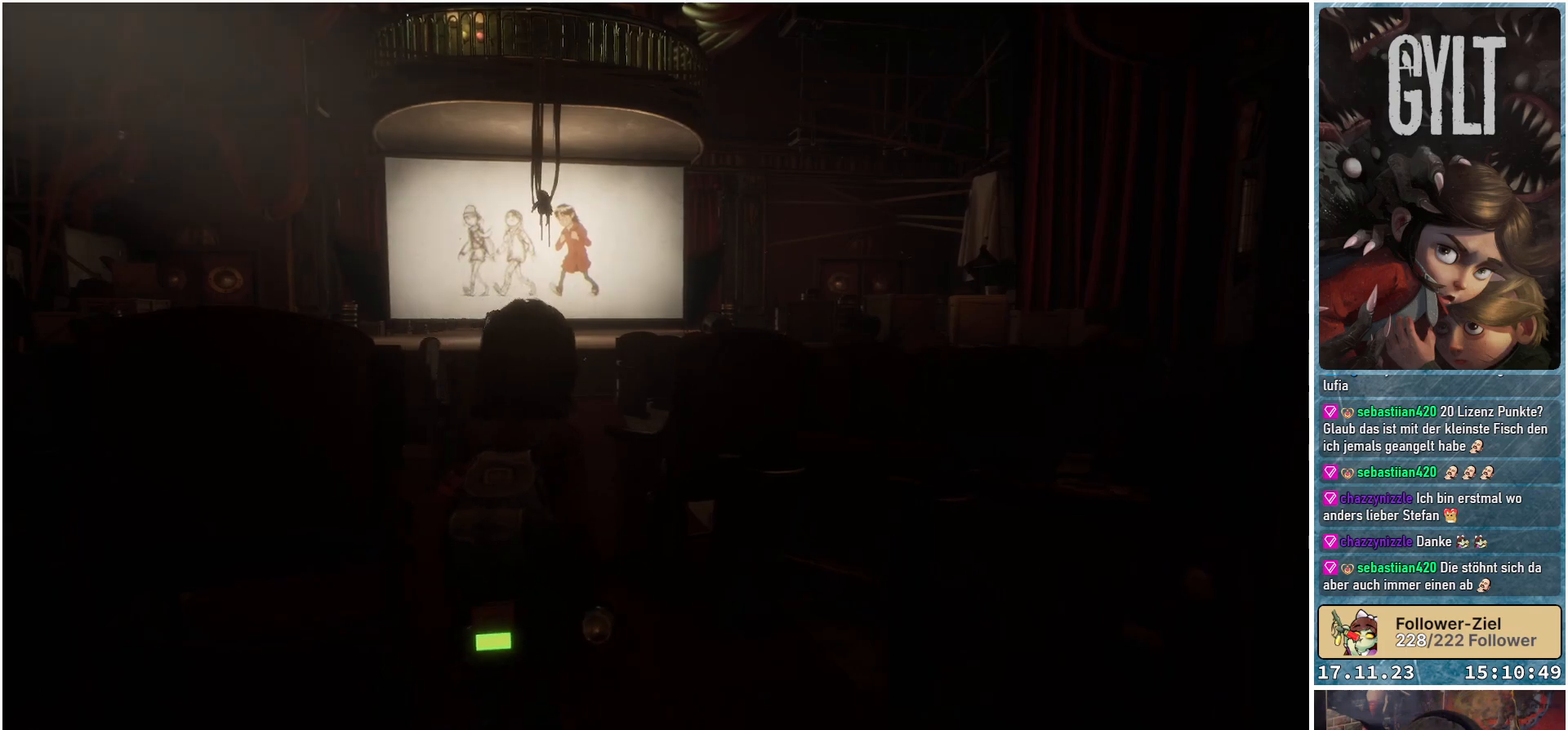
{"buttons": [], "left_stick": "up-left", "right_stick": "down-left", "events": []}
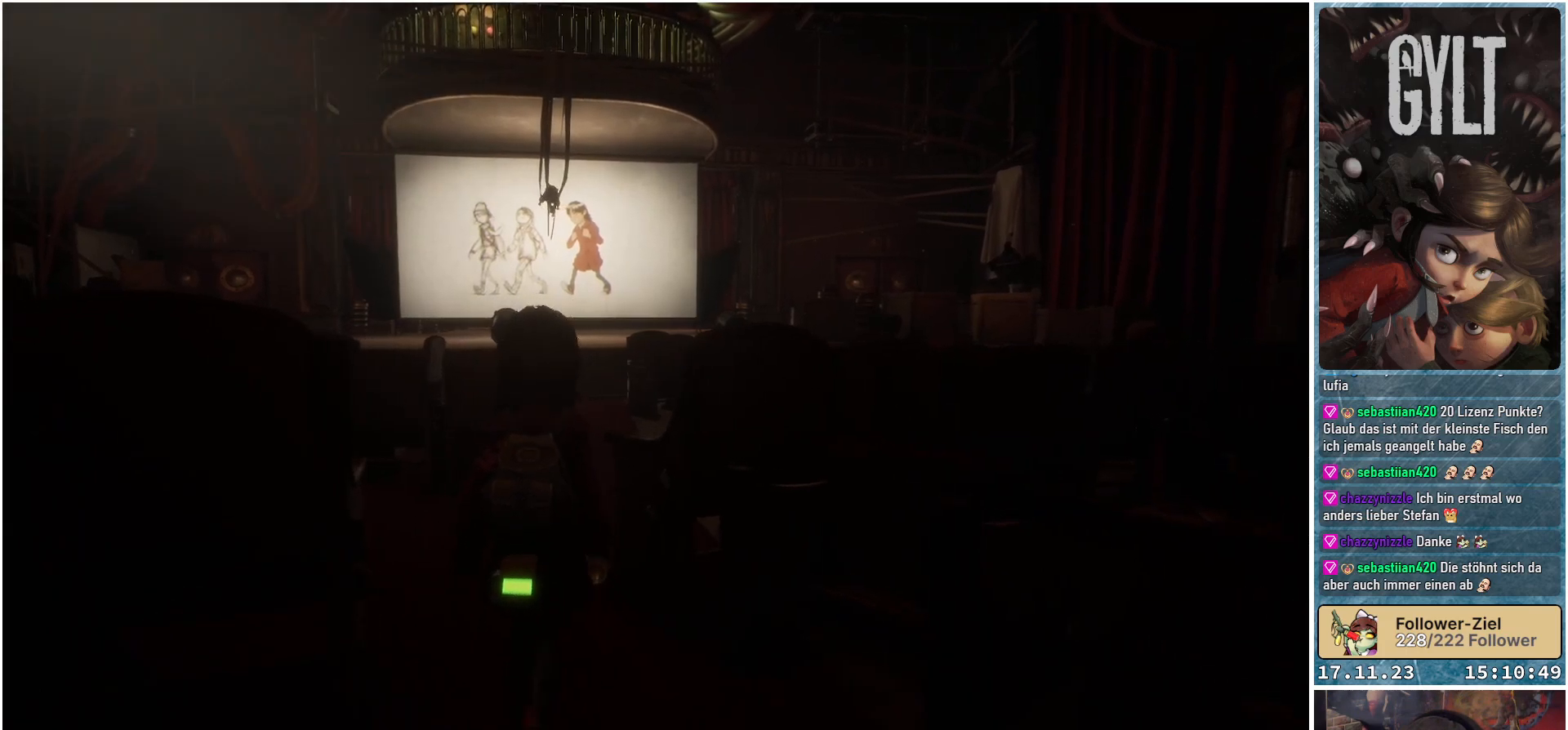
{"buttons": [], "left_stick": "up-left", "right_stick": "down-left", "events": []}
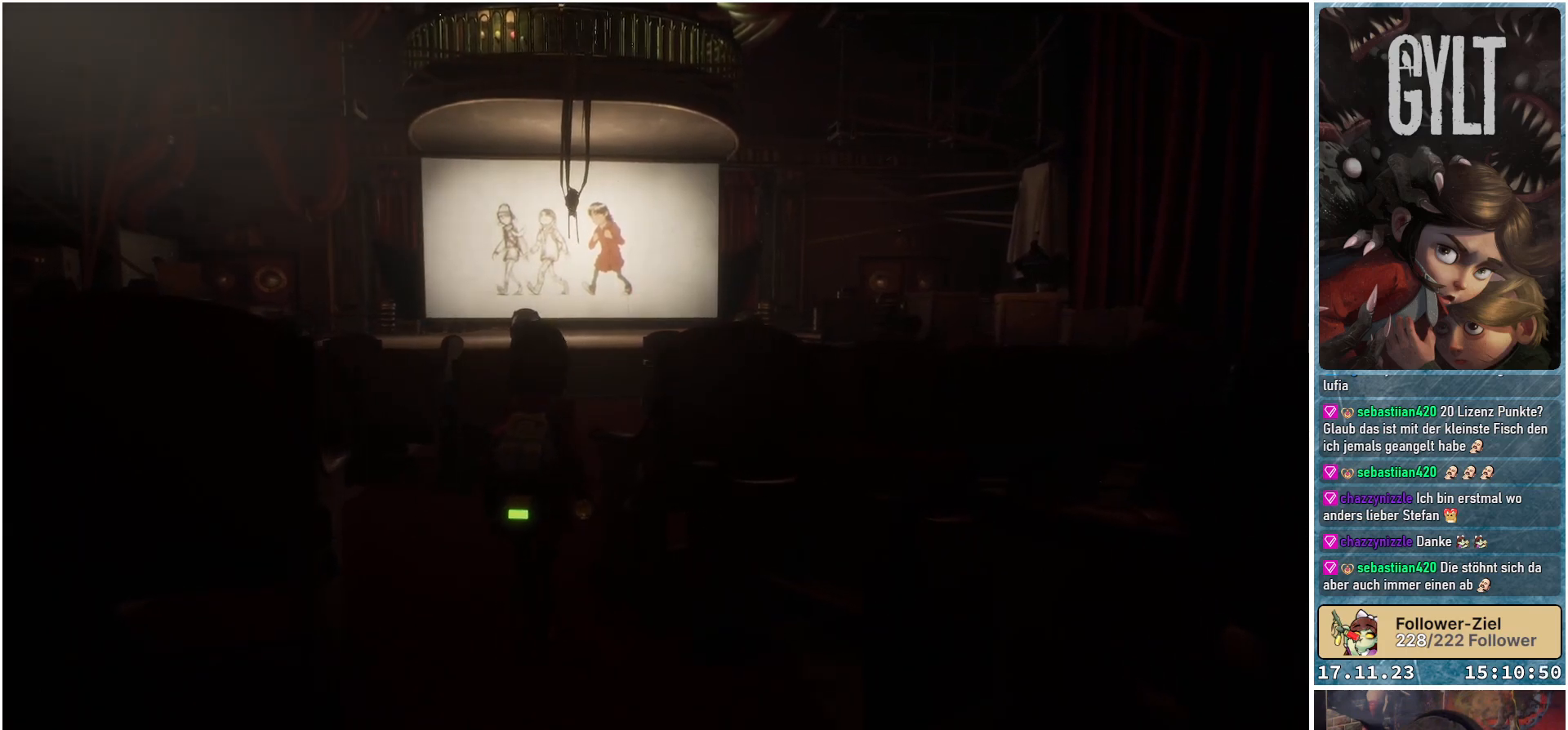
{"buttons": [], "left_stick": "up-left", "right_stick": "center", "events": [[17, "right_stick", "center"]]}
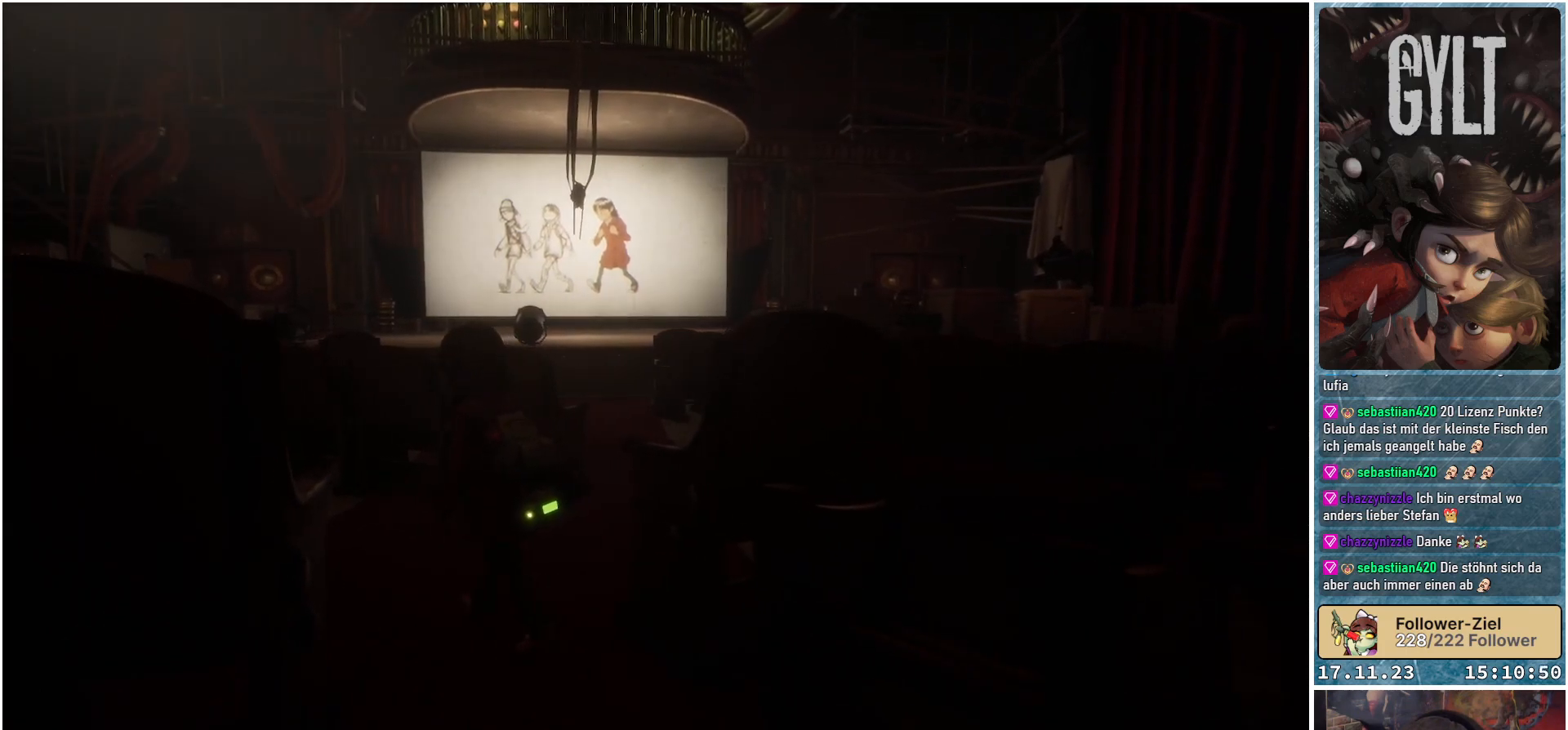
{"buttons": [], "left_stick": "up", "right_stick": "up", "events": [[317, "right_stick", "up"], [433, "left_stick", "up"]]}
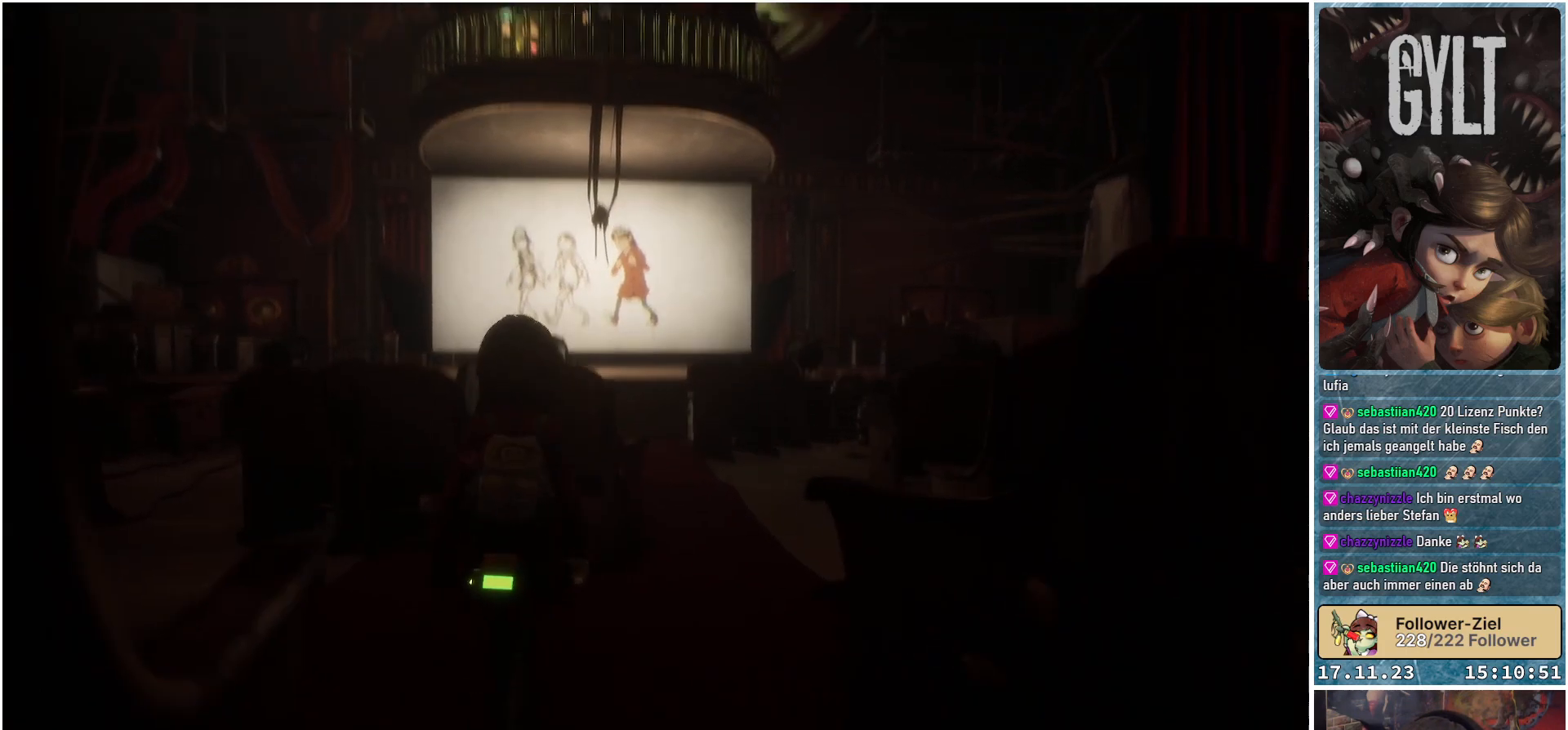
{"buttons": [], "left_stick": "up", "right_stick": "center", "events": [[117, "right_stick", "center"]]}
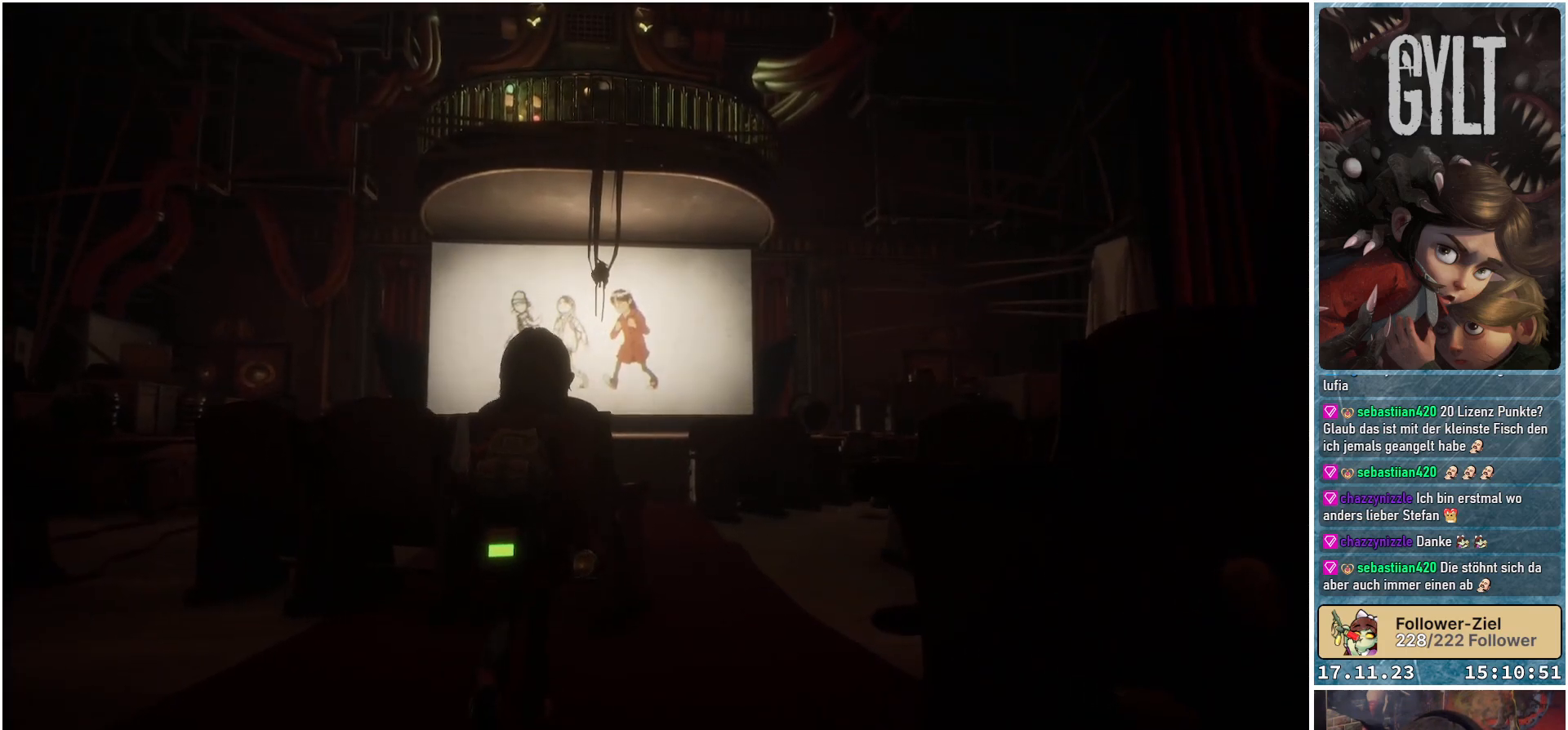
{"buttons": ["L2"], "left_stick": "up", "right_stick": "center", "events": [[483, "L2", "down"]]}